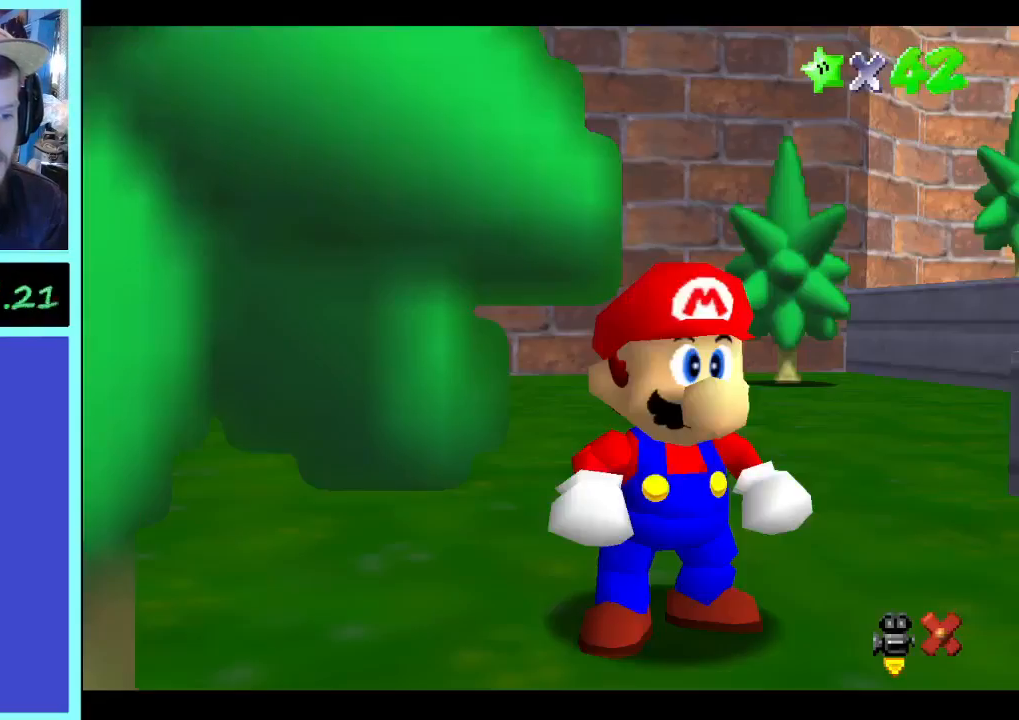
Gameplay with a controller (Xbox layout); each line is a JSON object with the inputs held at the frame after it. "events" lists button and stick changes between this image and that frame as [ms after this image, input, new state], when the widget could be followed in between. Not read: A L3 R3.
{"buttons": [], "left_stick": "up-left", "right_stick": "center", "events": [[233, "left_stick", "up-left"]]}
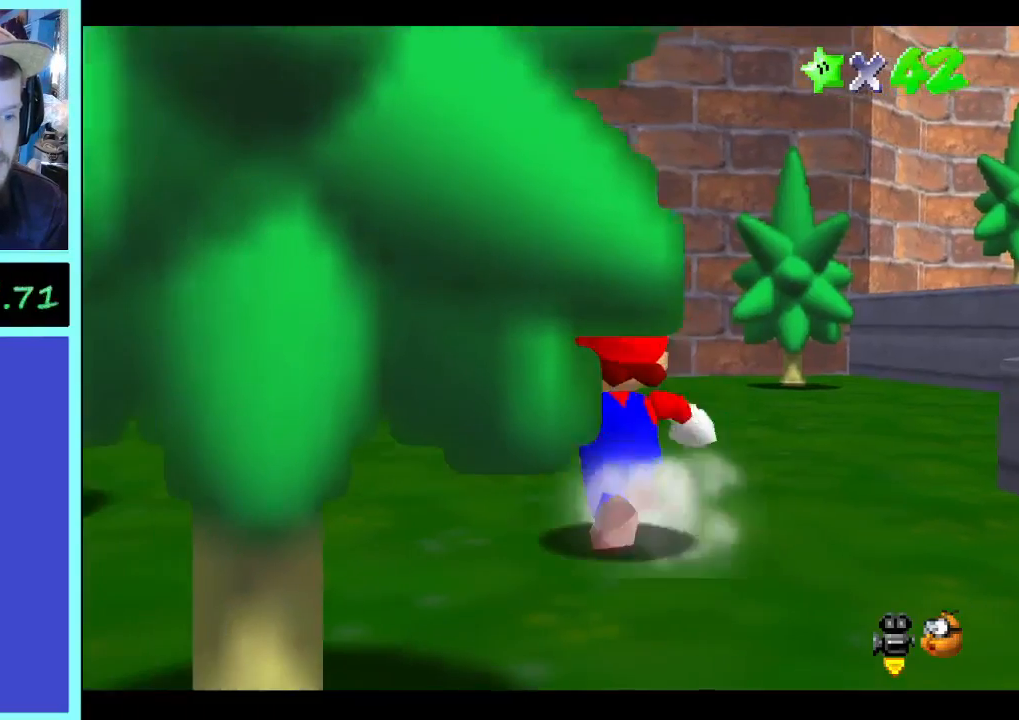
{"buttons": [], "left_stick": "up-left", "right_stick": "center", "events": [[300, "L2", "down"], [367, "B", "down"], [467, "B", "up"], [500, "L2", "up"]]}
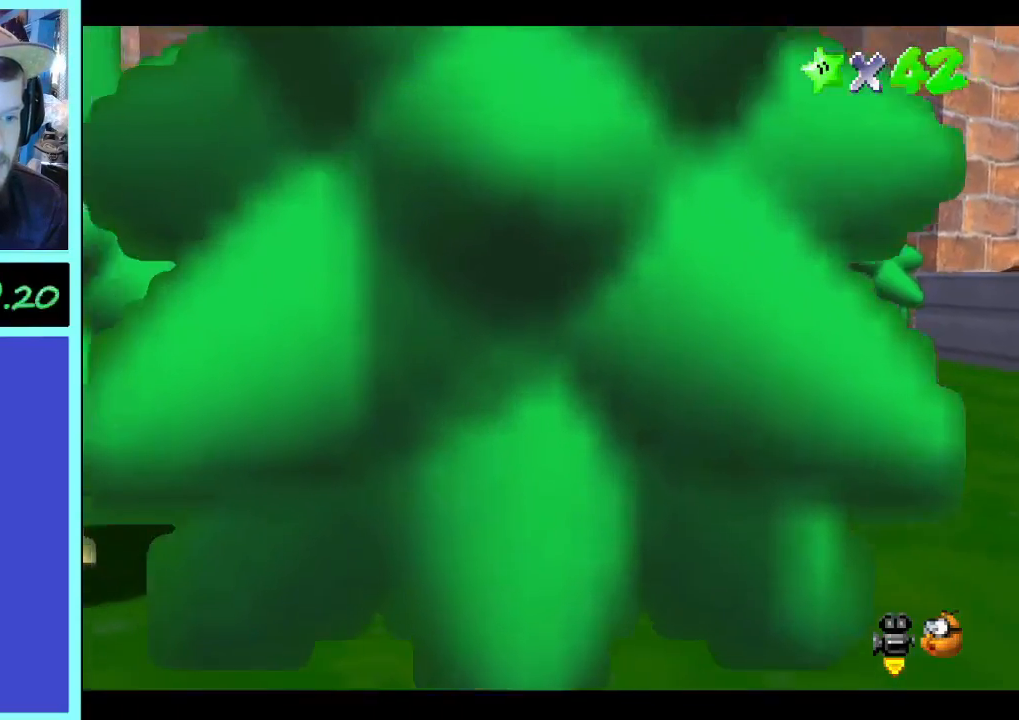
{"buttons": [], "left_stick": "up-left", "right_stick": "center", "events": [[233, "left_stick", "up"], [333, "left_stick", "up-left"]]}
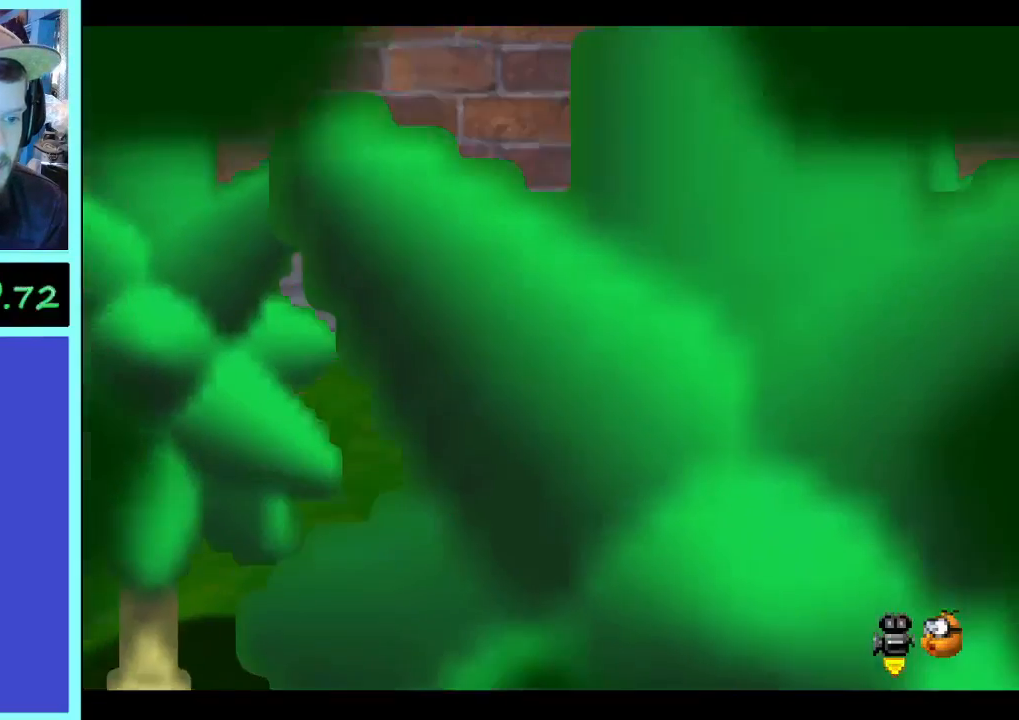
{"buttons": [], "left_stick": "center", "right_stick": "center", "events": [[100, "left_stick", "center"]]}
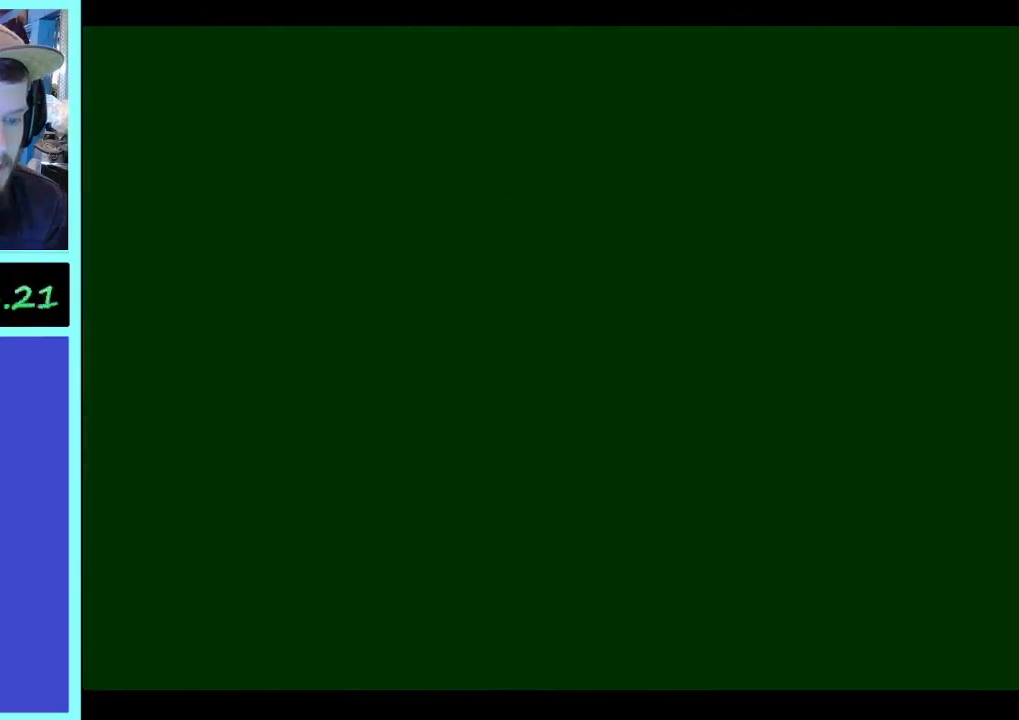
{"buttons": [], "left_stick": "center", "right_stick": "center", "events": []}
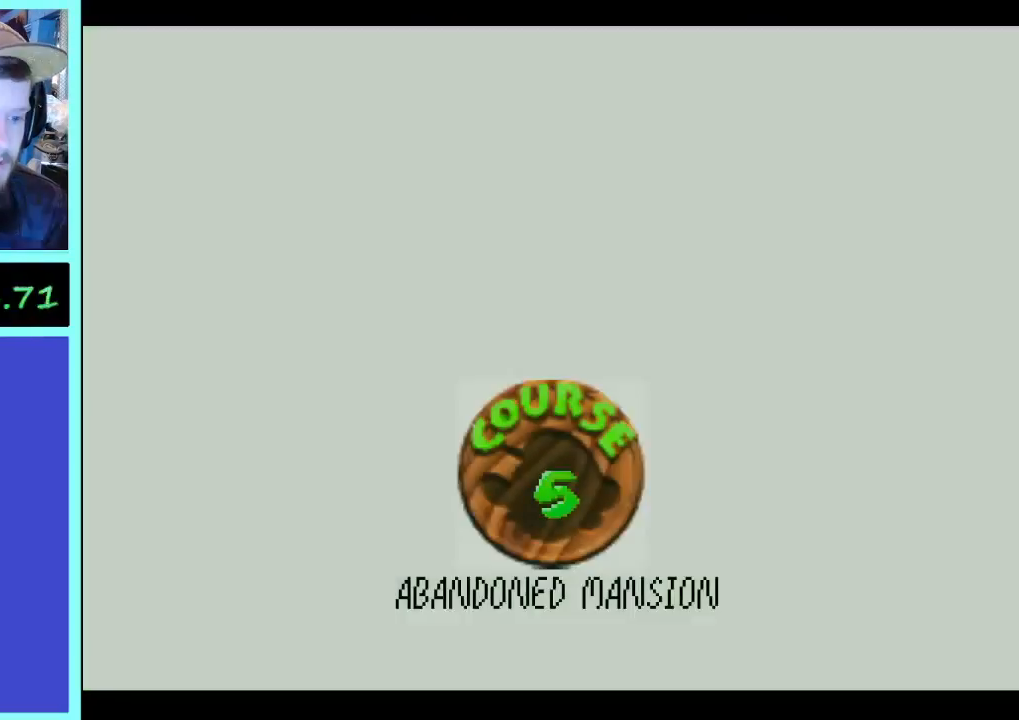
{"buttons": [], "left_stick": "center", "right_stick": "center", "events": []}
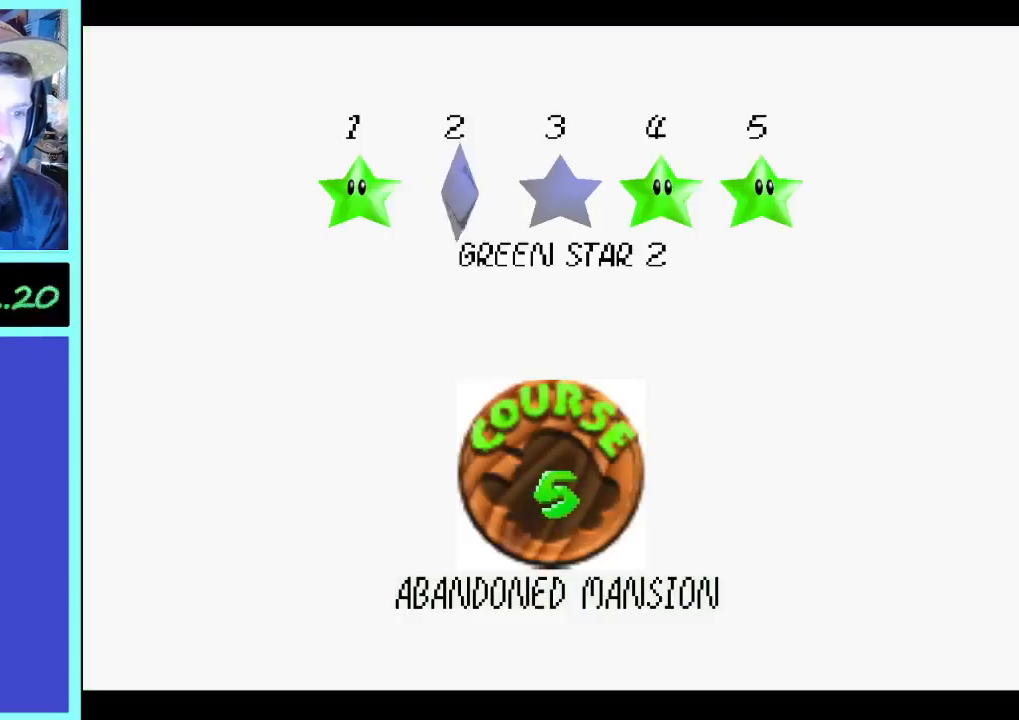
{"buttons": [], "left_stick": "center", "right_stick": "center", "events": []}
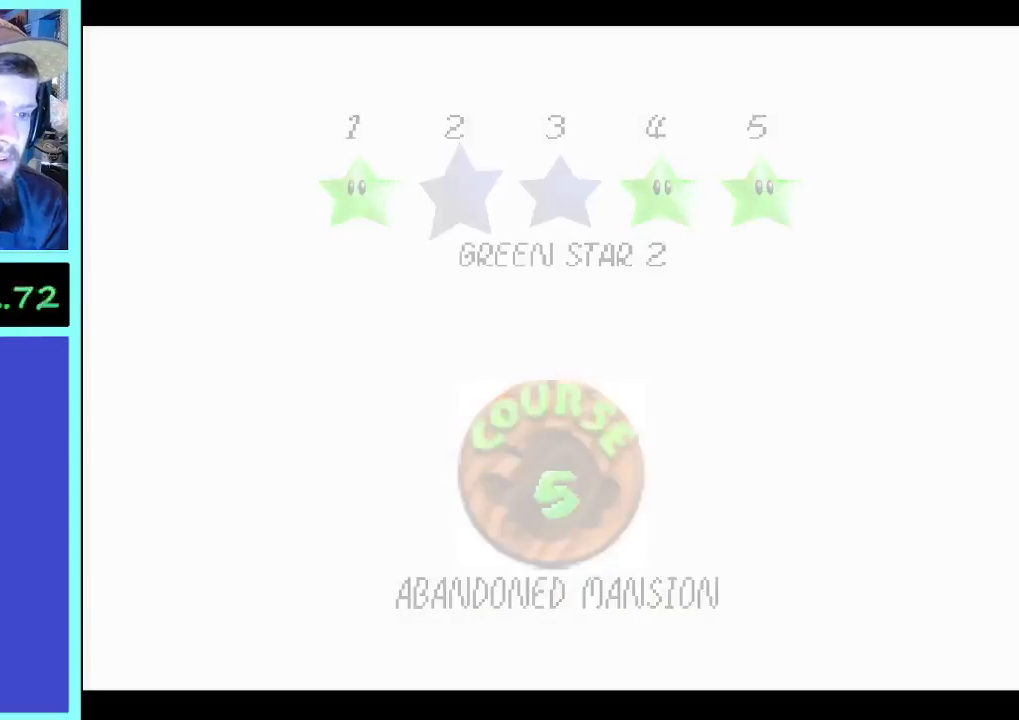
{"buttons": [], "left_stick": "center", "right_stick": "center", "events": []}
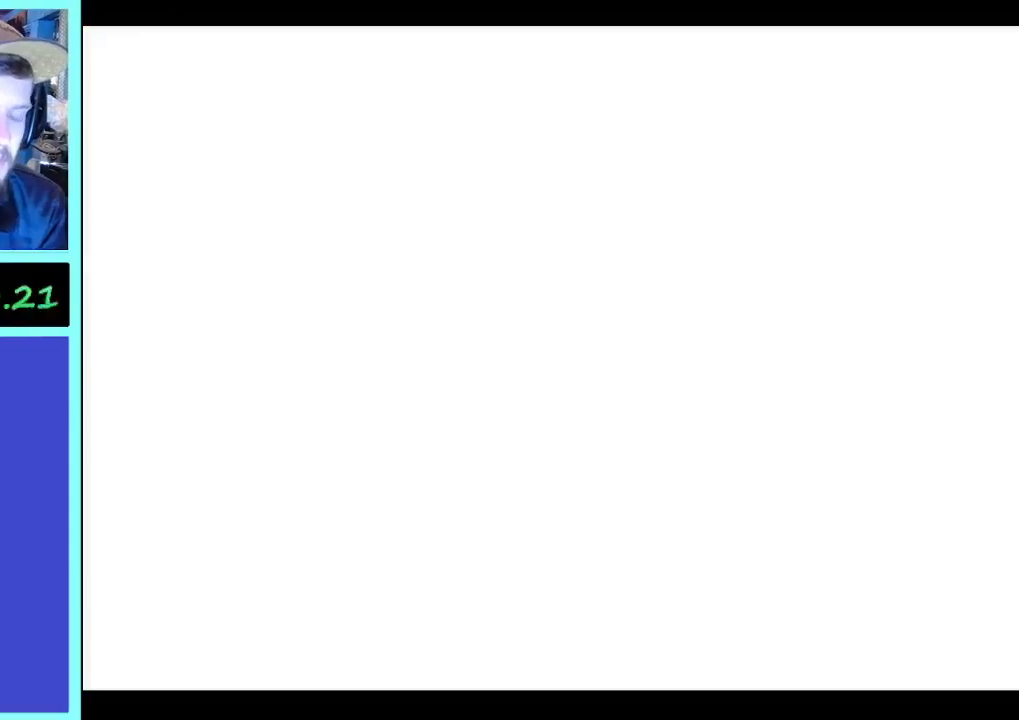
{"buttons": [], "left_stick": "center", "right_stick": "center", "events": []}
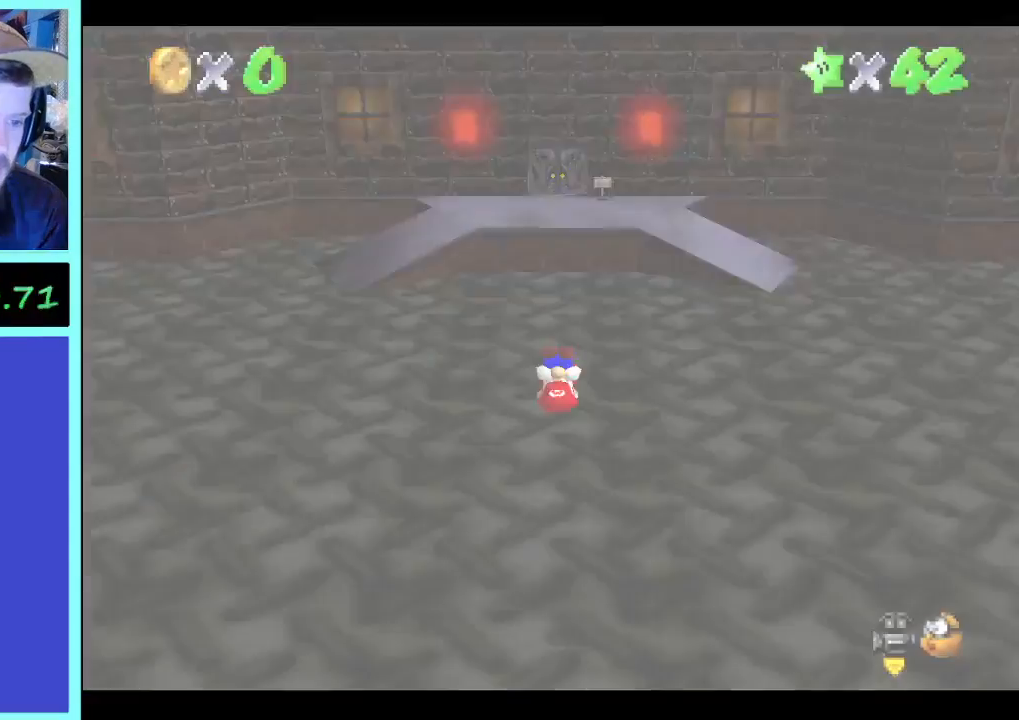
{"buttons": [], "left_stick": "up", "right_stick": "center", "events": [[67, "right_stick", "right"], [233, "right_stick", "center"], [300, "left_stick", "up"], [300, "right_stick", "right"], [433, "right_stick", "center"]]}
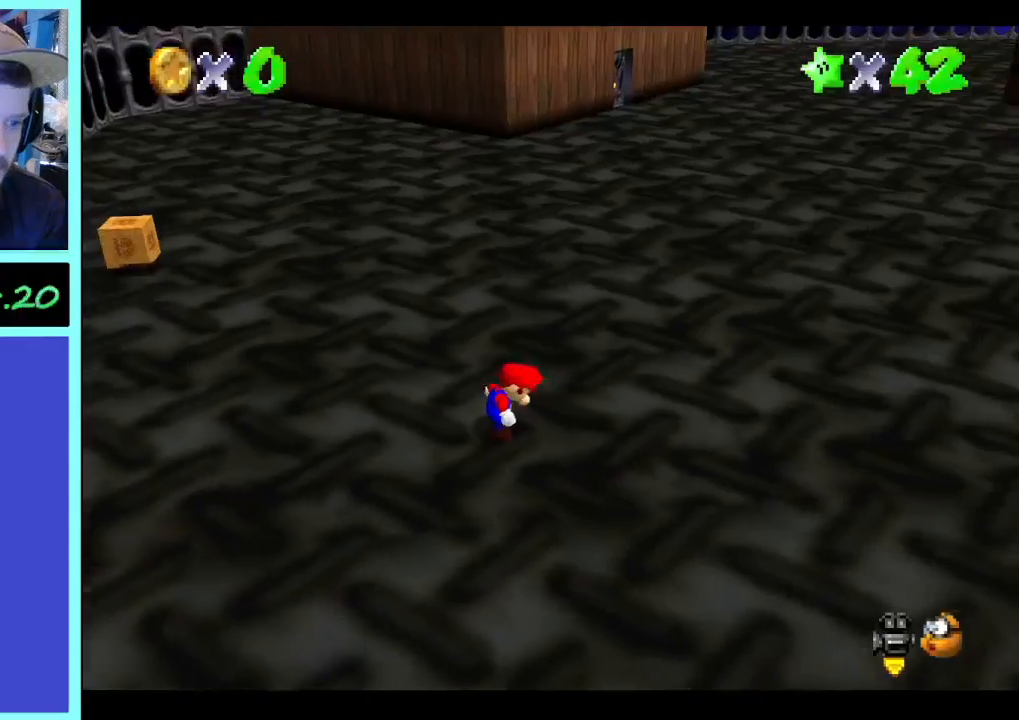
{"buttons": [], "left_stick": "up", "right_stick": "center", "events": []}
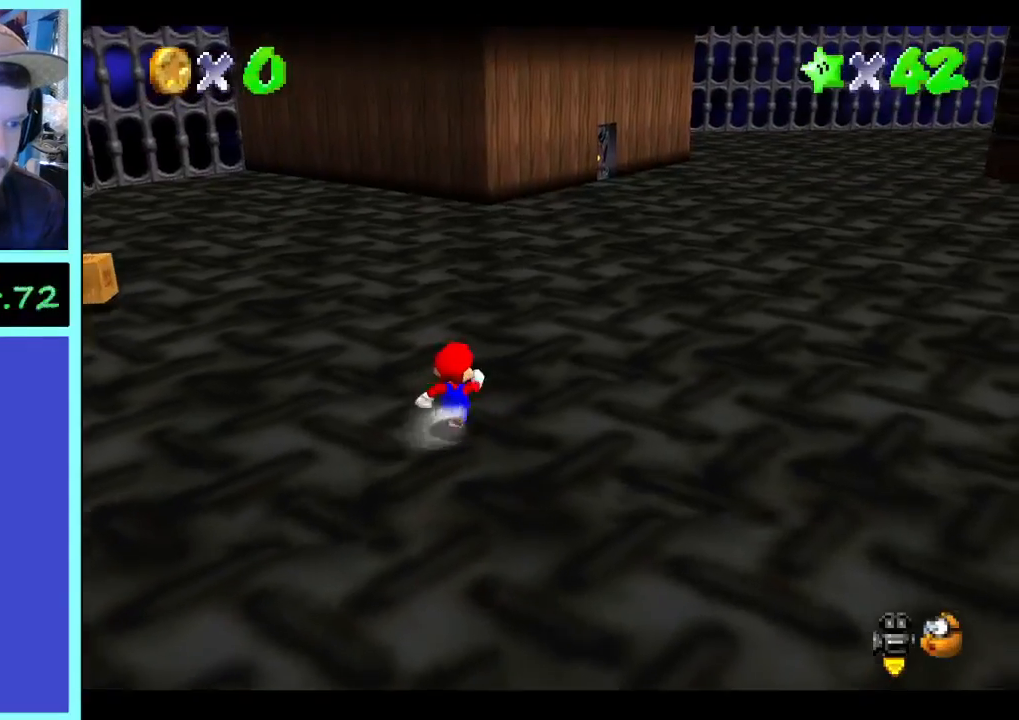
{"buttons": [], "left_stick": "left", "right_stick": "right", "events": [[367, "left_stick", "left"], [400, "right_stick", "right"]]}
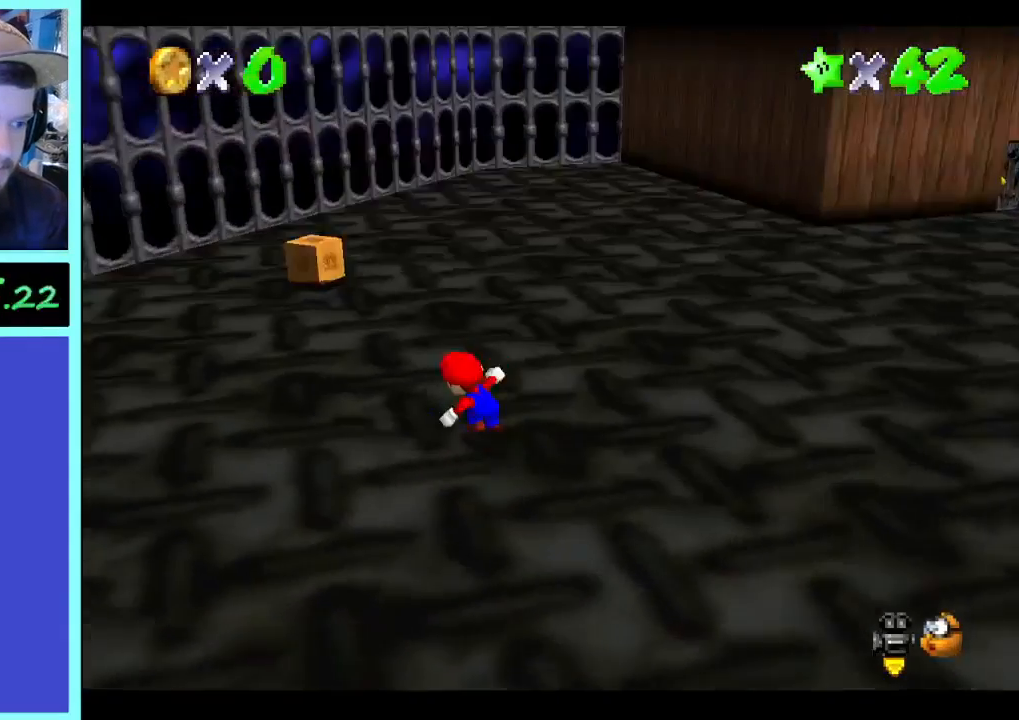
{"buttons": [], "left_stick": "up-right", "right_stick": "center", "events": [[33, "right_stick", "center"], [100, "left_stick", "up"], [300, "left_stick", "up-right"]]}
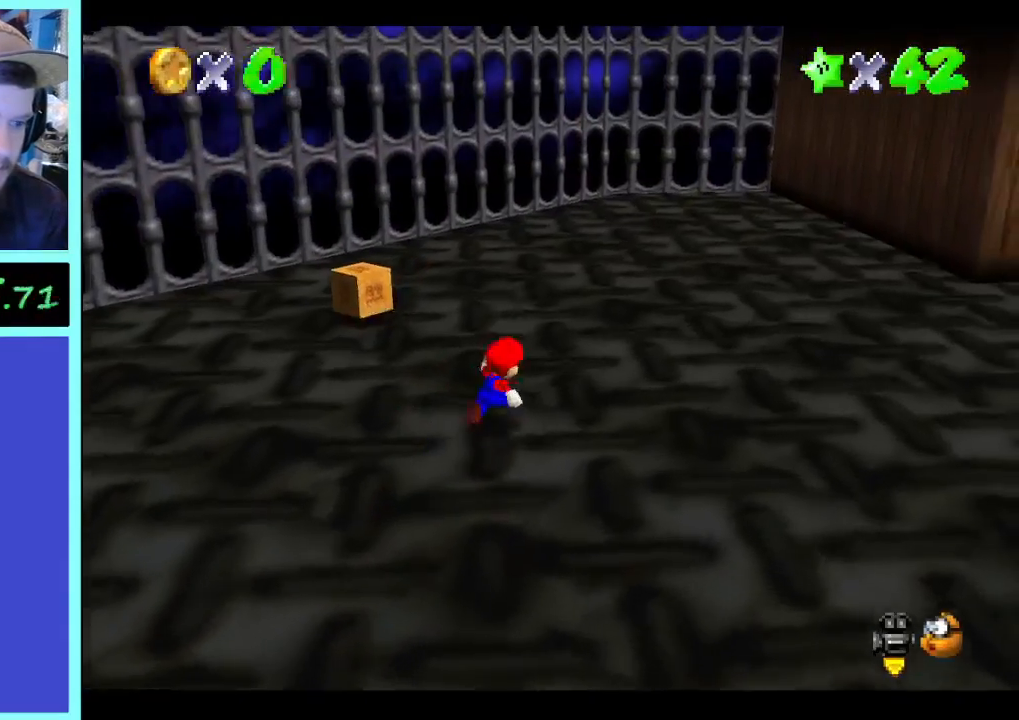
{"buttons": [], "left_stick": "right", "right_stick": "left", "events": [[333, "left_stick", "right"], [433, "right_stick", "left"]]}
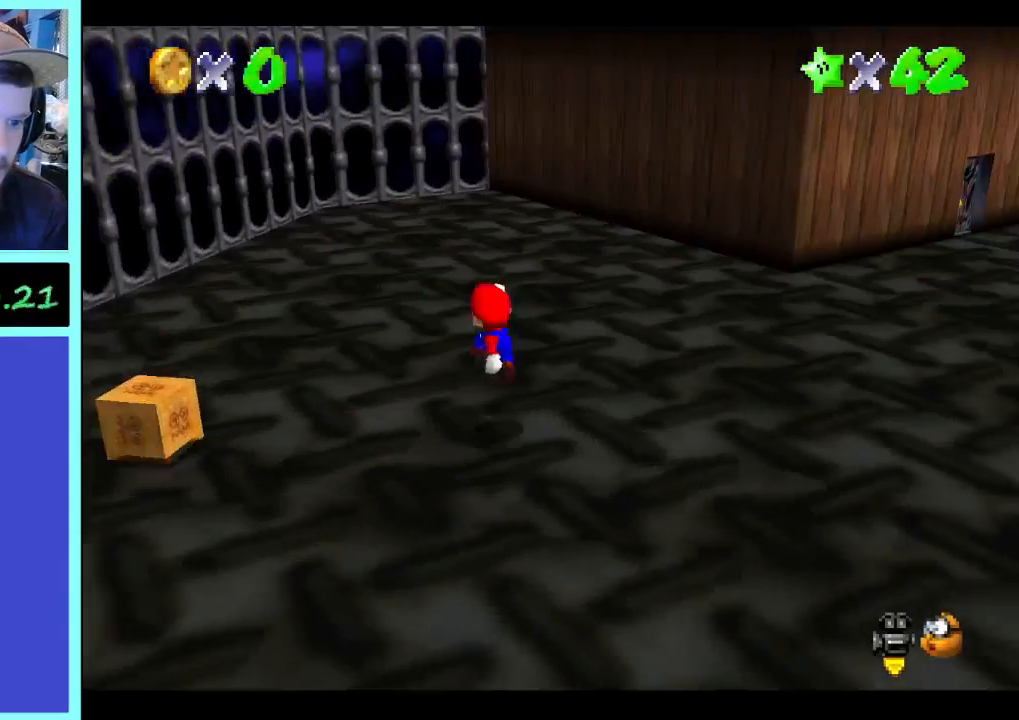
{"buttons": [], "left_stick": "up-right", "right_stick": "center", "events": [[100, "right_stick", "center"], [233, "left_stick", "up-right"]]}
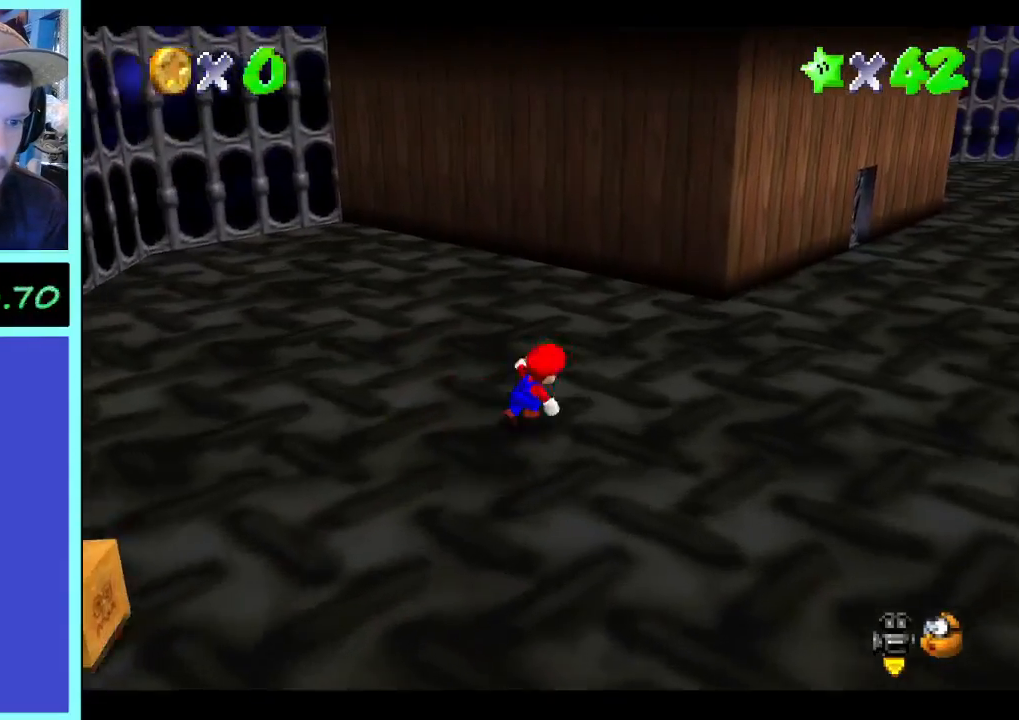
{"buttons": [], "left_stick": "up-right", "right_stick": "center", "events": []}
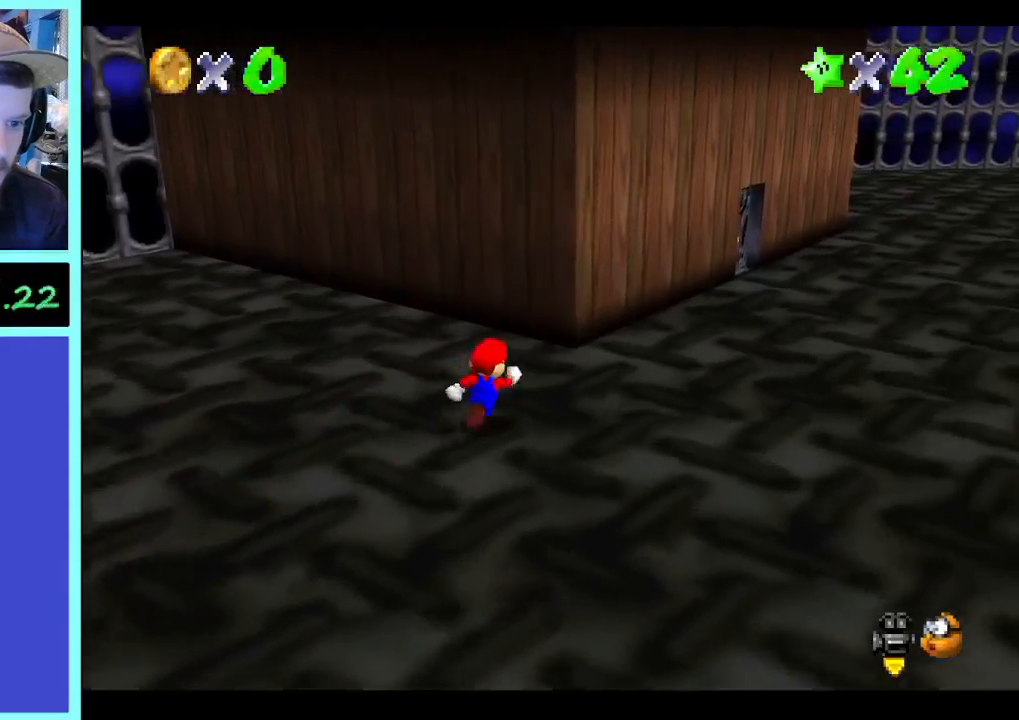
{"buttons": [], "left_stick": "up-right", "right_stick": "center", "events": []}
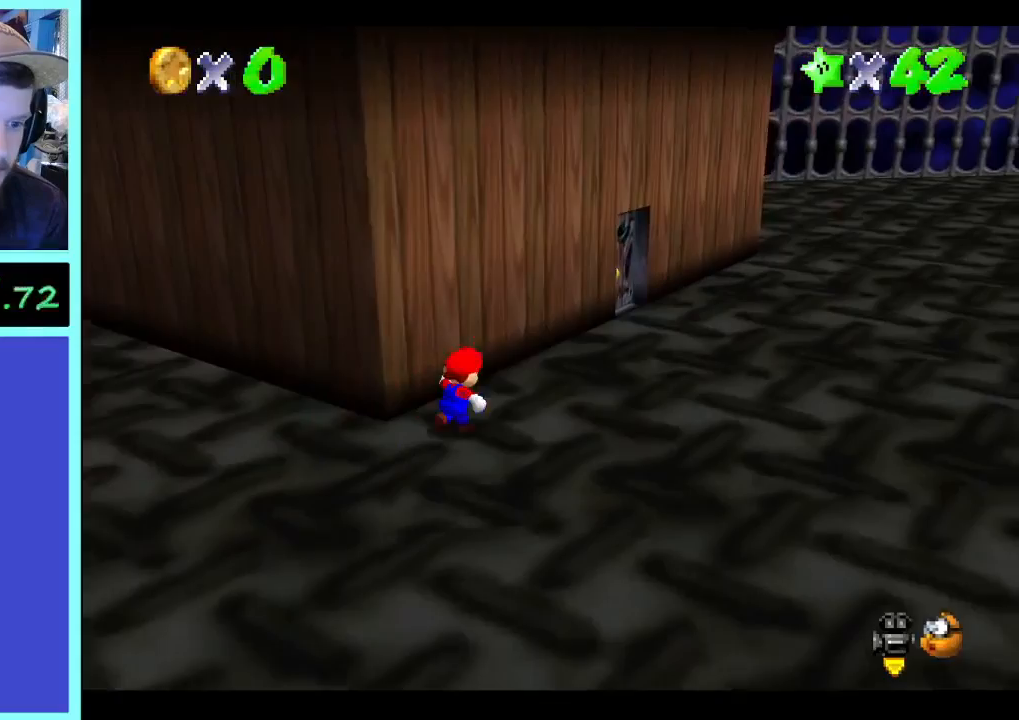
{"buttons": [], "left_stick": "up-right", "right_stick": "center", "events": []}